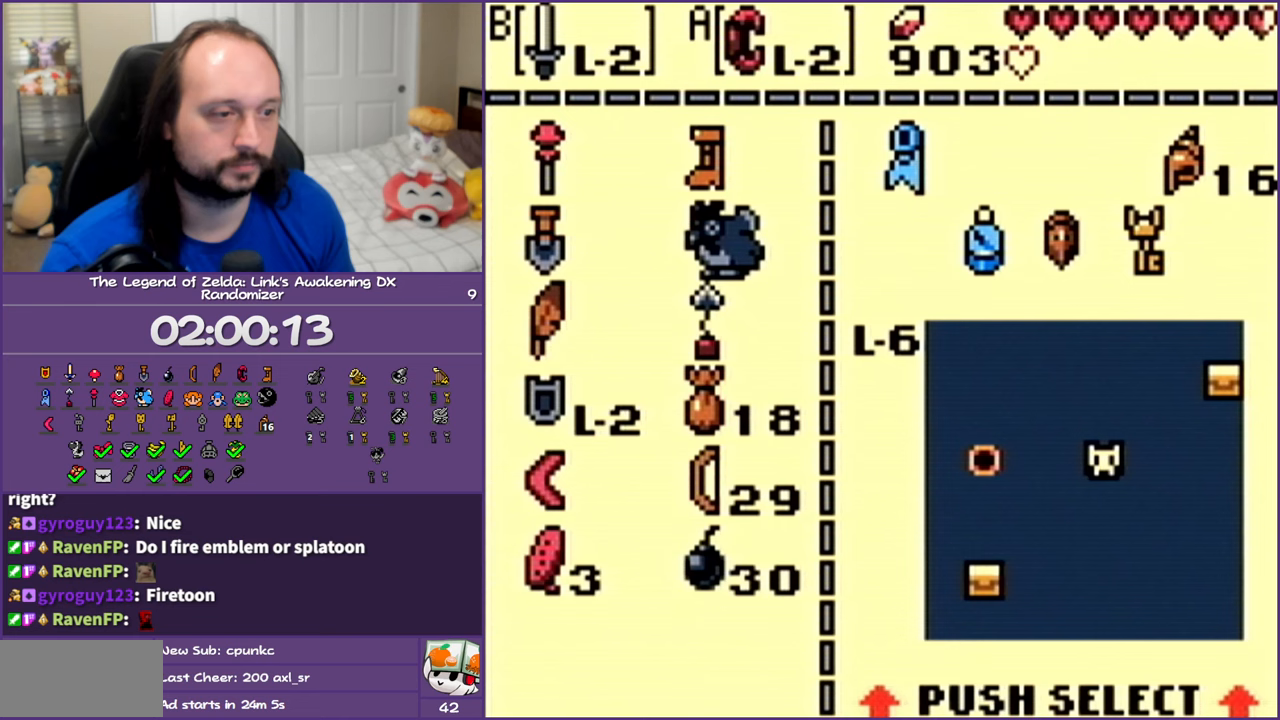
Gameplay with a controller (Nintendo layout); each line is a JSON object with the inputs held at the frame after it. "events" lists button and stick changes between this image and that frame as [ms after this image, input, new state], when the widget could be followed in between. Not read: L3 R3.
{"buttons": ["DPAD_UP"], "events": [[33, "DPAD_RIGHT", "down"], [150, "DPAD_RIGHT", "up"], [250, "DPAD_UP", "down"], [400, "DPAD_UP", "up"], [450, "DPAD_UP", "down"]]}
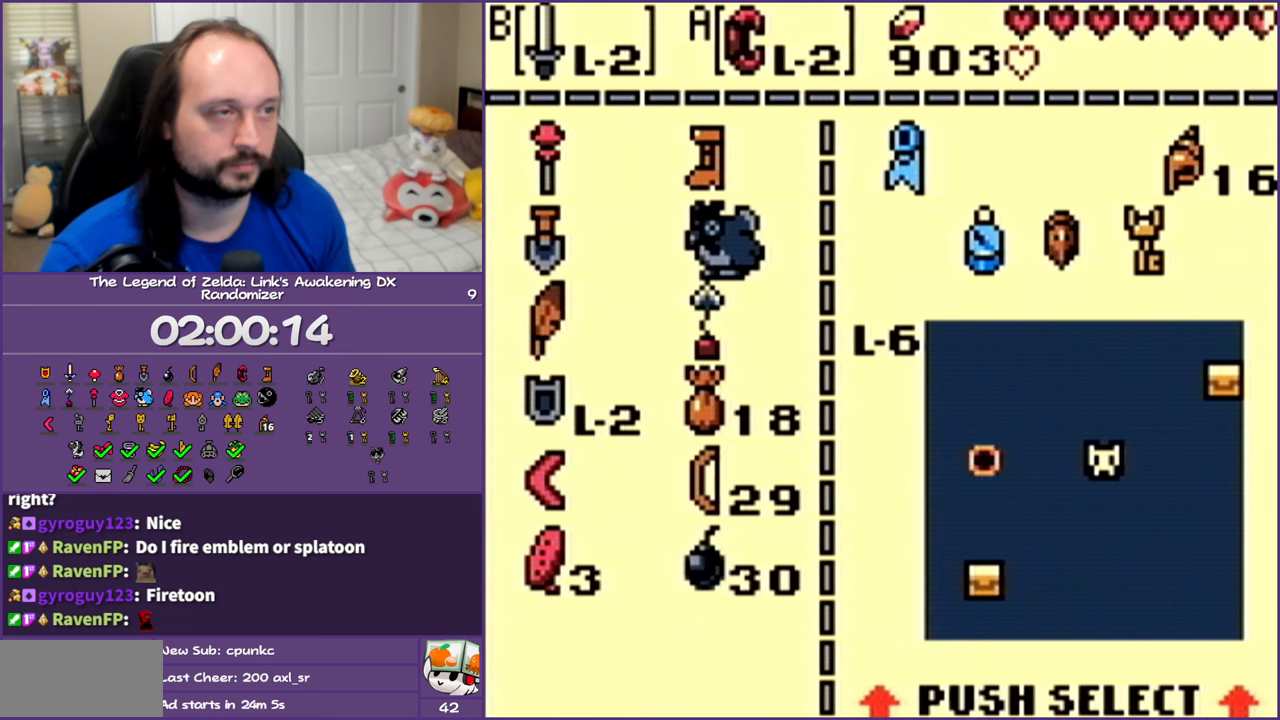
{"buttons": [], "events": [[100, "DPAD_UP", "up"], [233, "B", "down"], [350, "B", "up"]]}
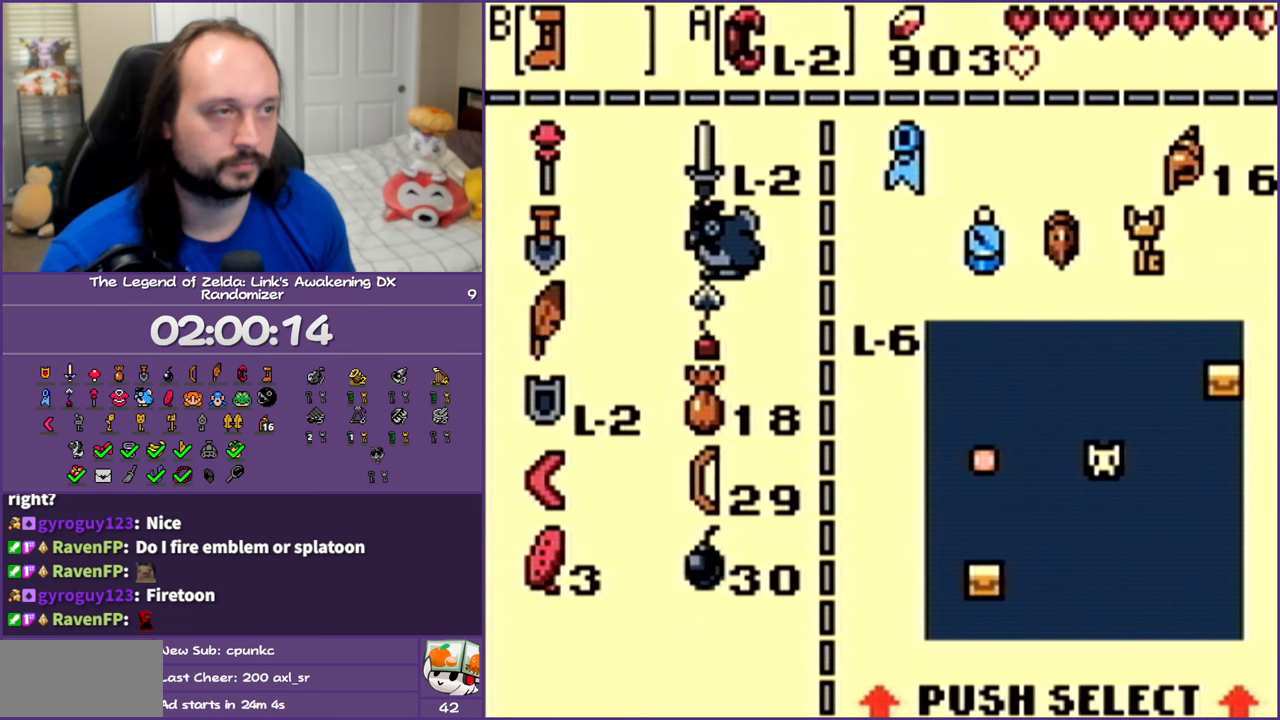
{"buttons": [], "events": []}
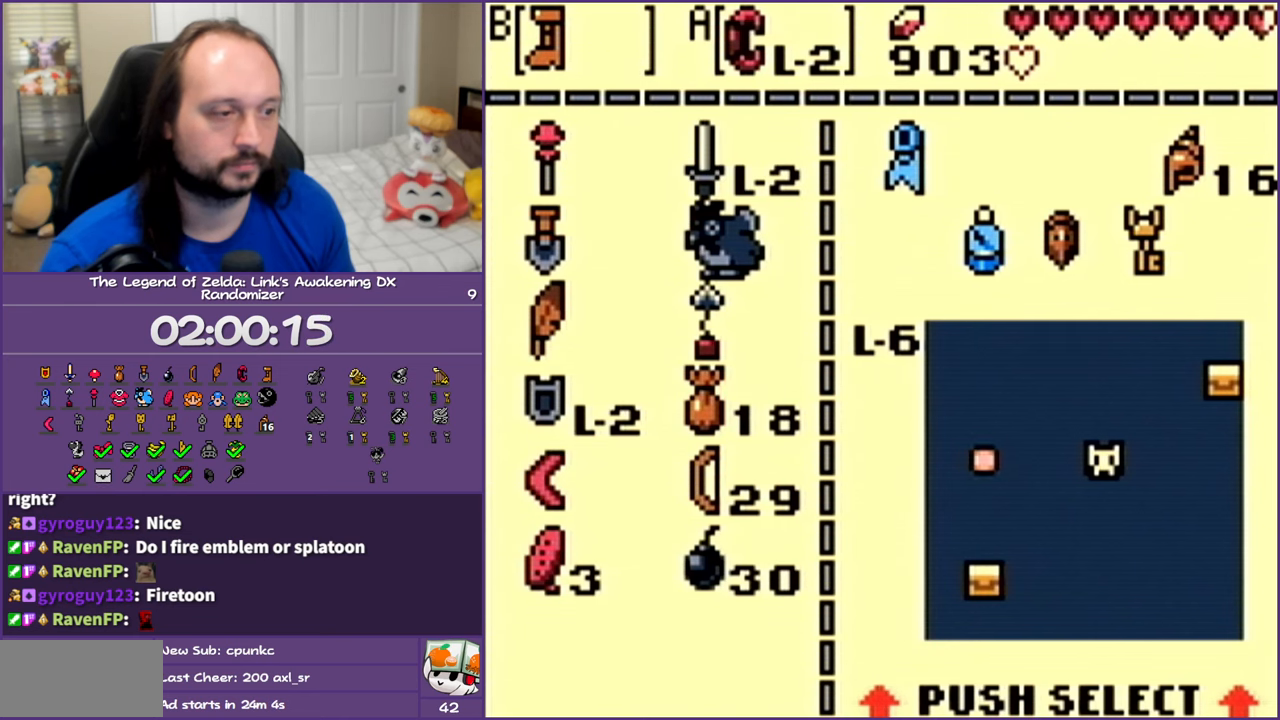
{"buttons": ["START"], "events": [[100, "DPAD_DOWN", "down"], [233, "DPAD_DOWN", "up"], [433, "START", "down"]]}
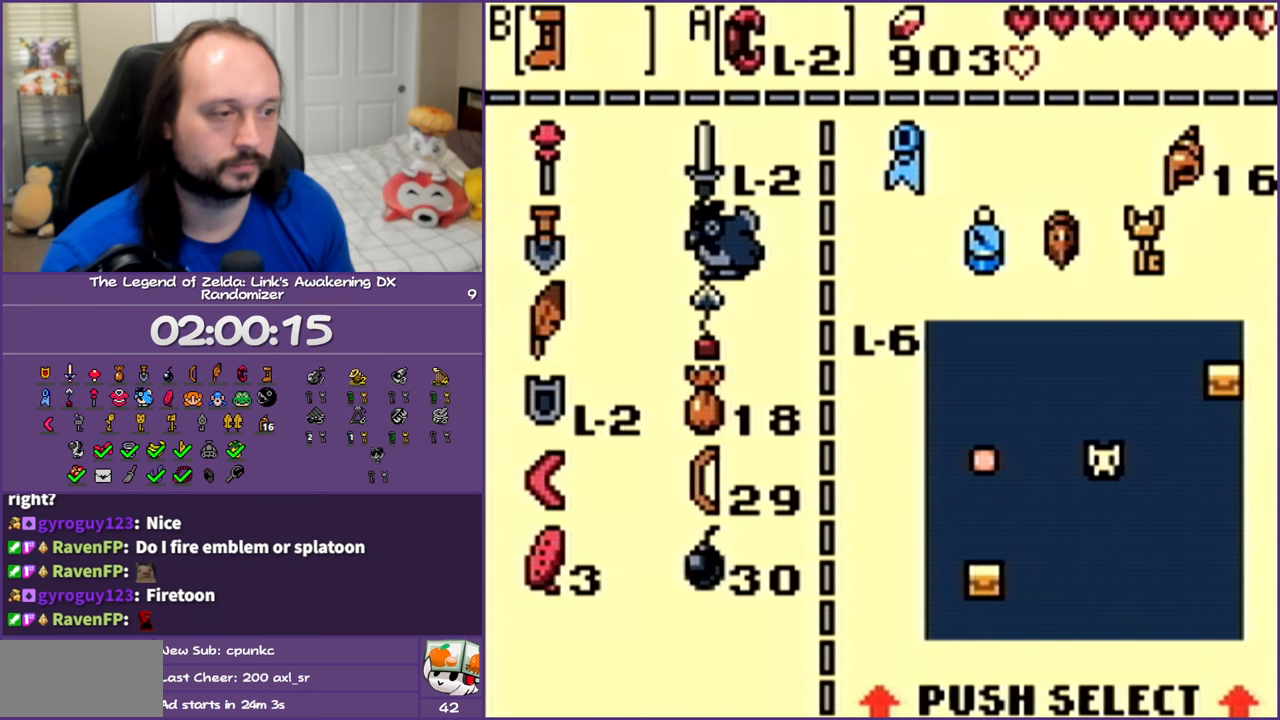
{"buttons": [], "events": [[100, "START", "up"]]}
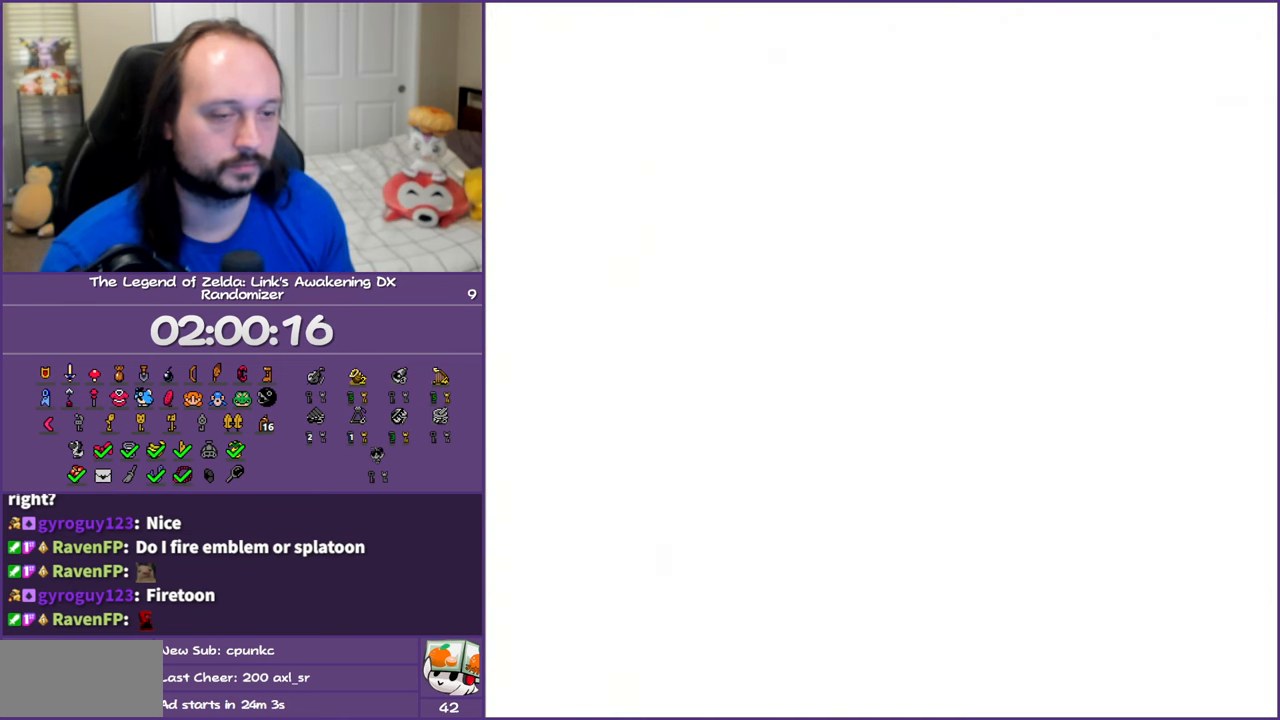
{"buttons": ["DPAD_RIGHT"], "events": [[300, "DPAD_RIGHT", "down"]]}
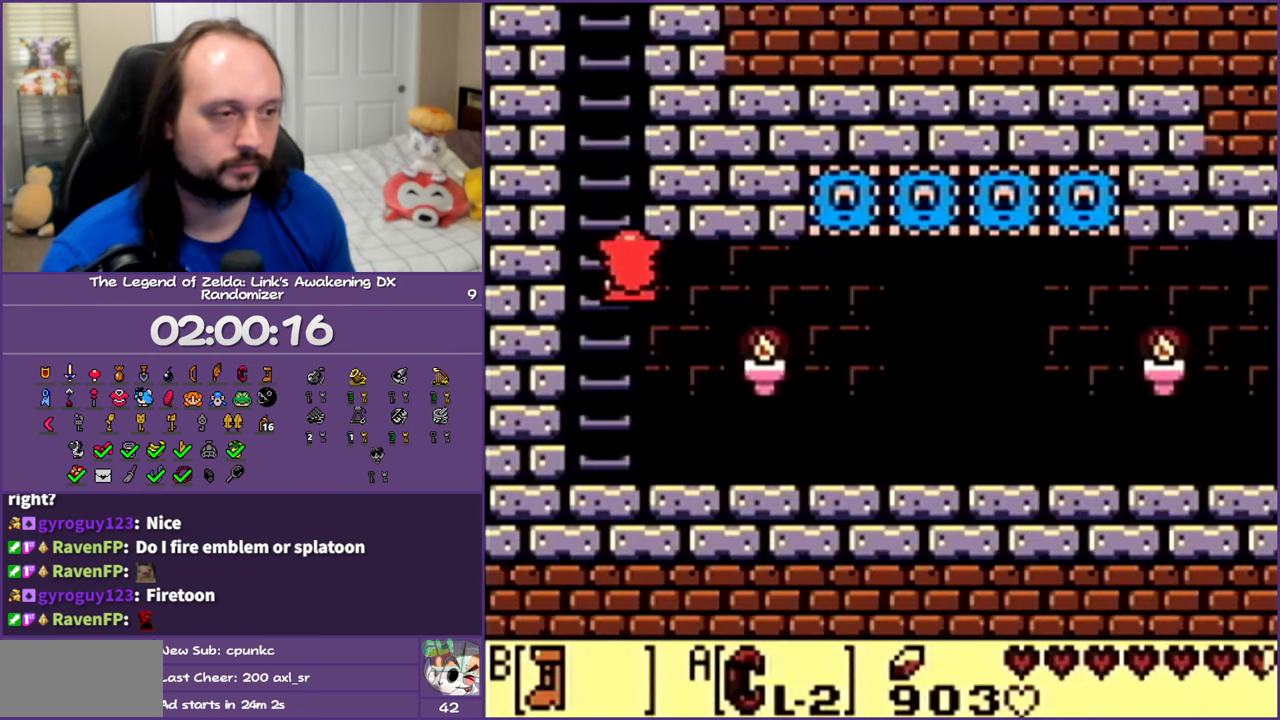
{"buttons": [], "events": [[17, "DPAD_RIGHT", "up"], [317, "DPAD_RIGHT", "down"], [417, "DPAD_RIGHT", "up"]]}
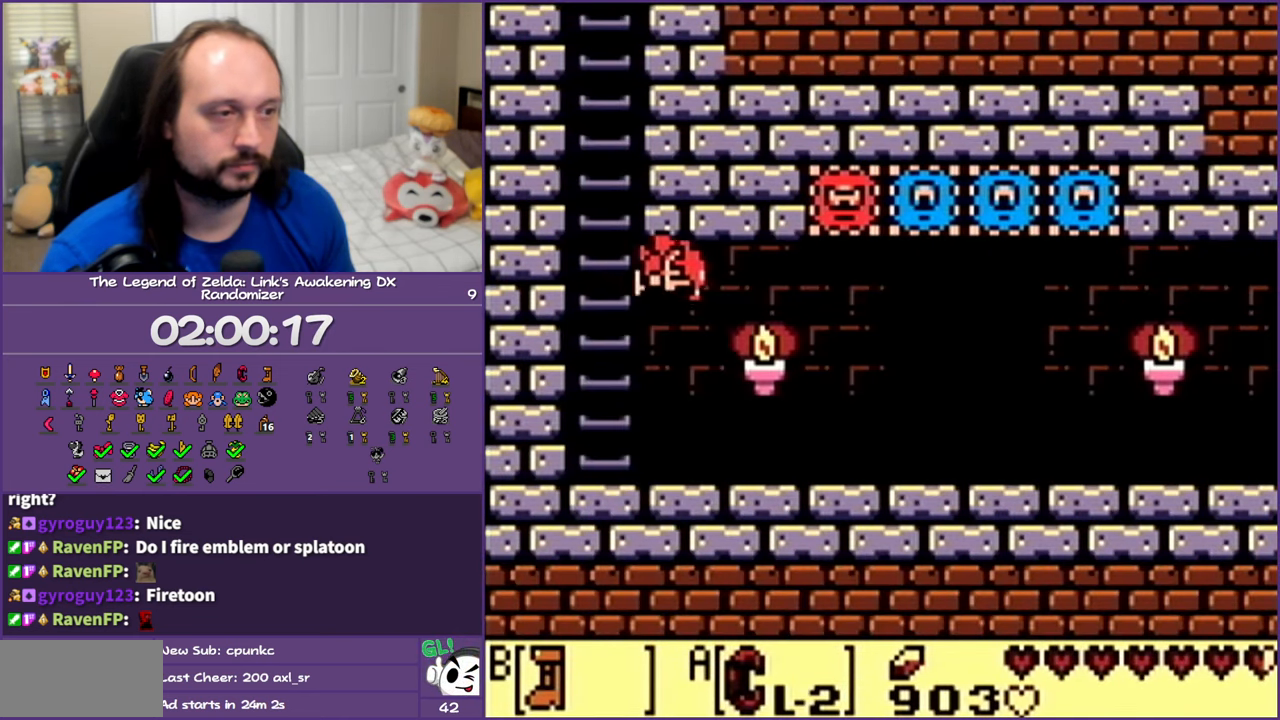
{"buttons": ["B"], "events": [[300, "B", "down"]]}
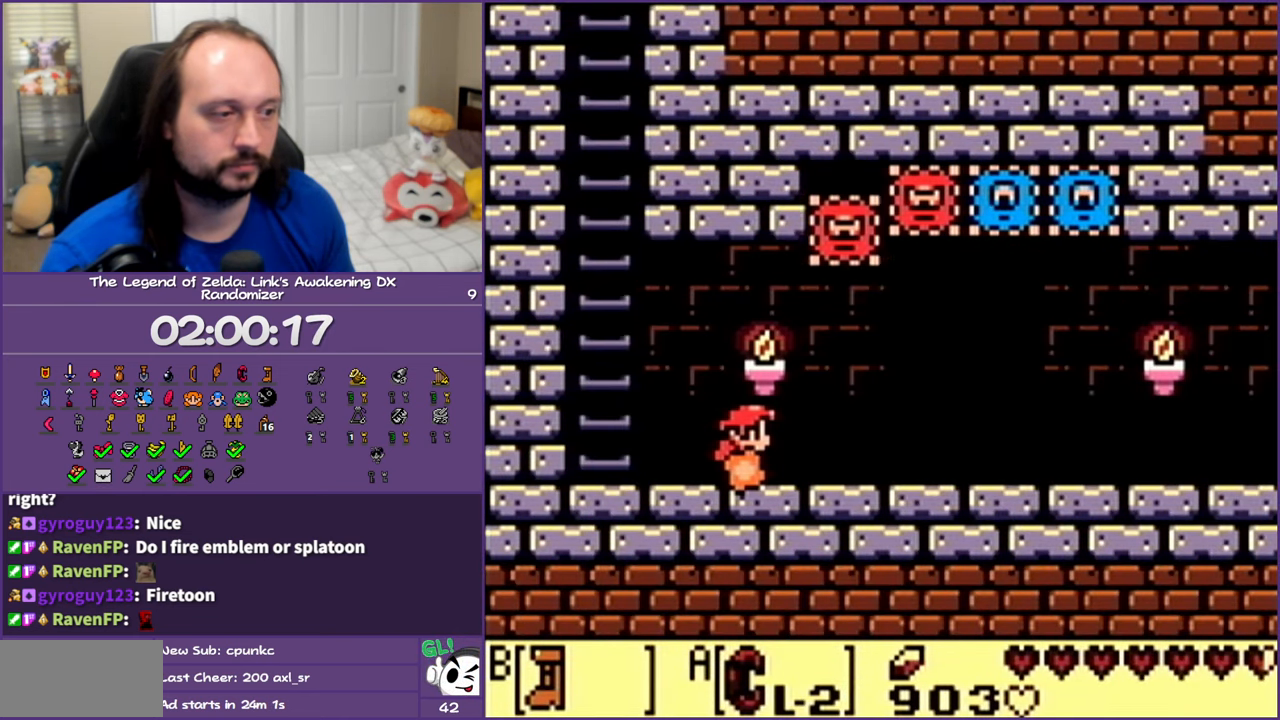
{"buttons": ["B"], "events": []}
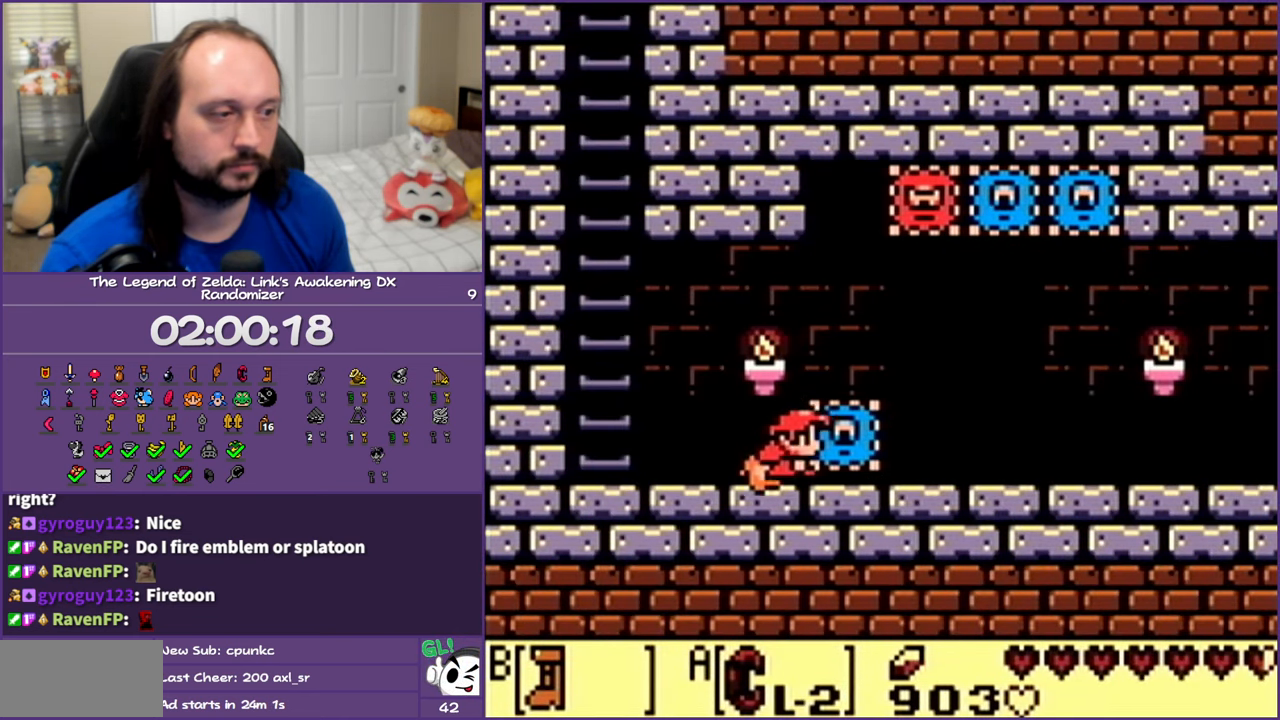
{"buttons": ["B"], "events": []}
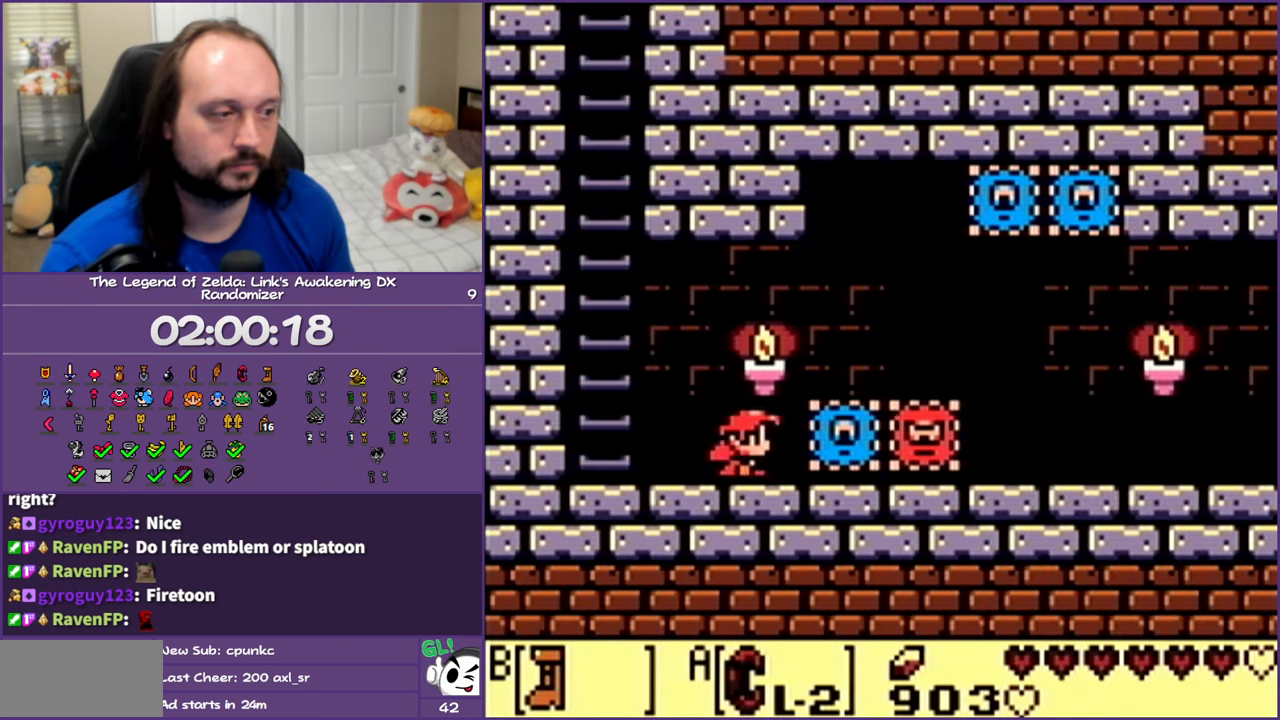
{"buttons": ["B"], "events": []}
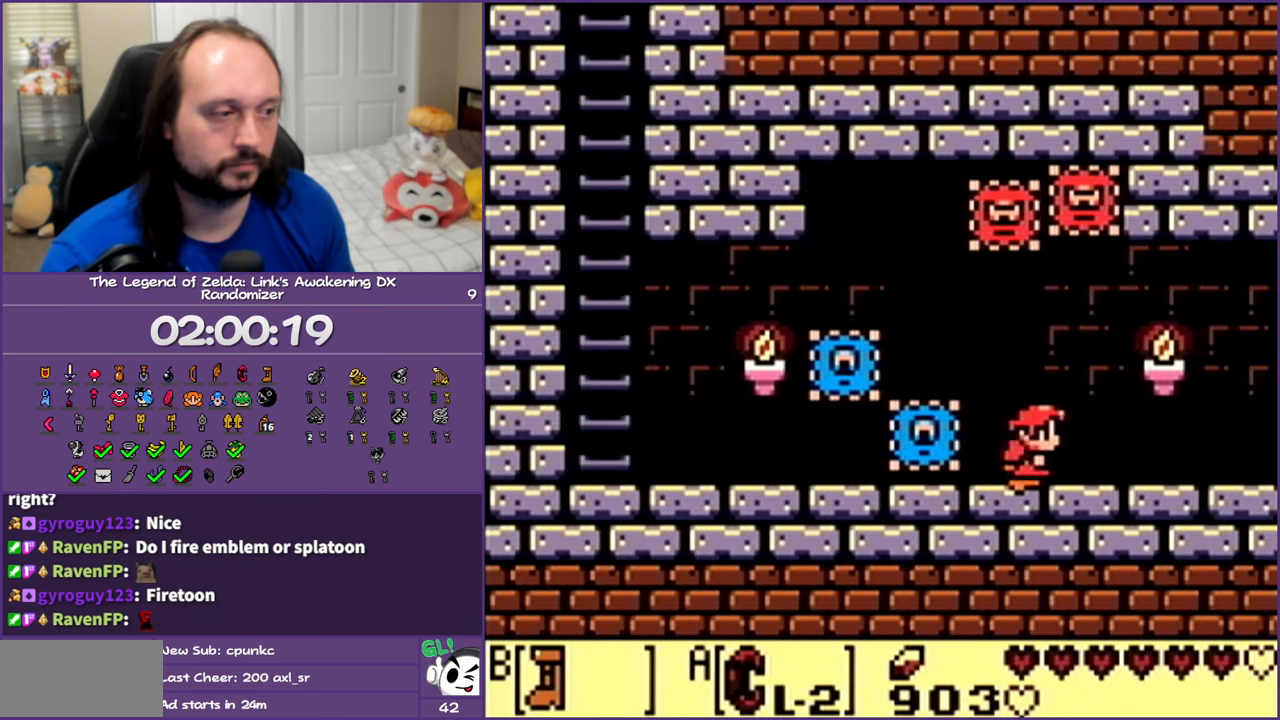
{"buttons": ["B"], "events": []}
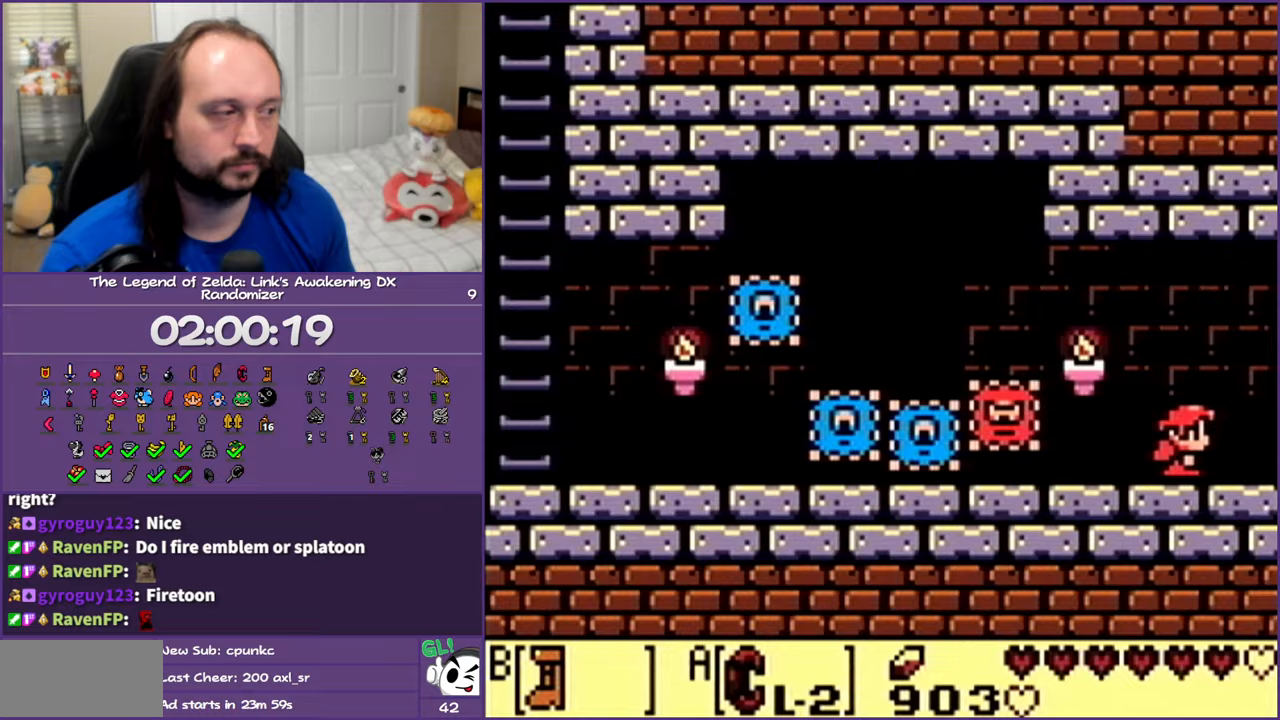
{"buttons": ["B"], "events": []}
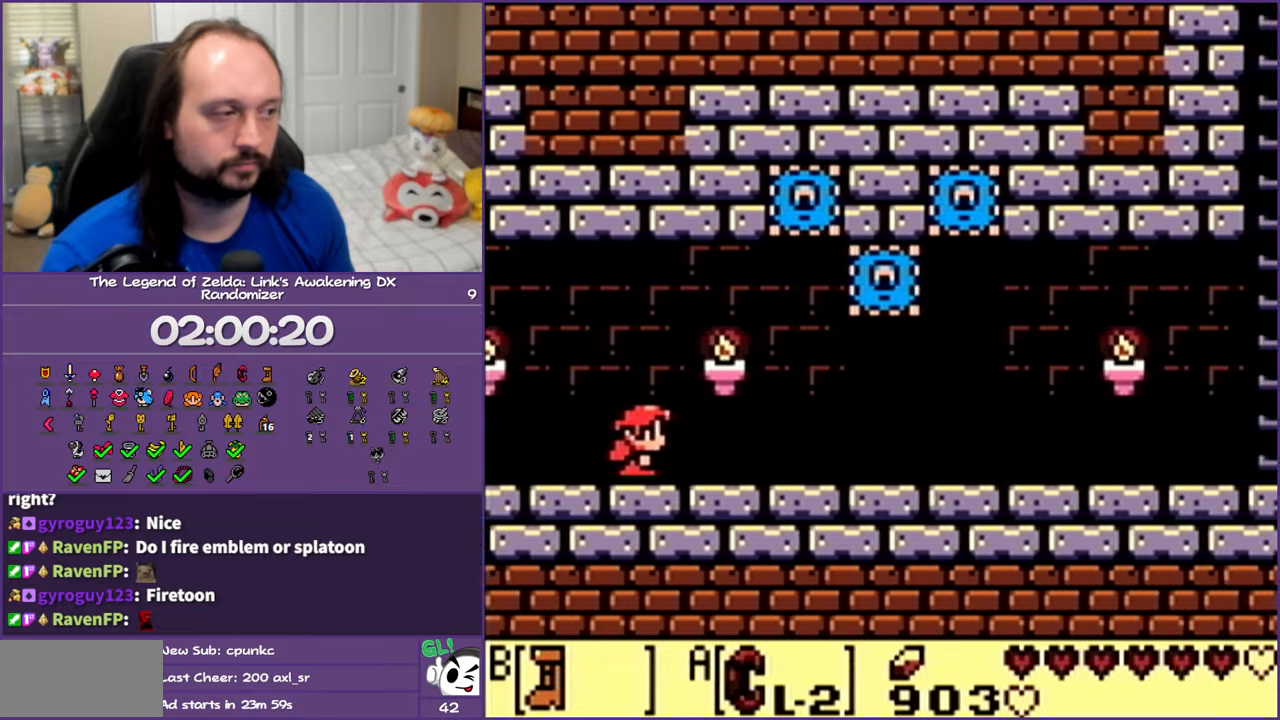
{"buttons": ["B"], "events": []}
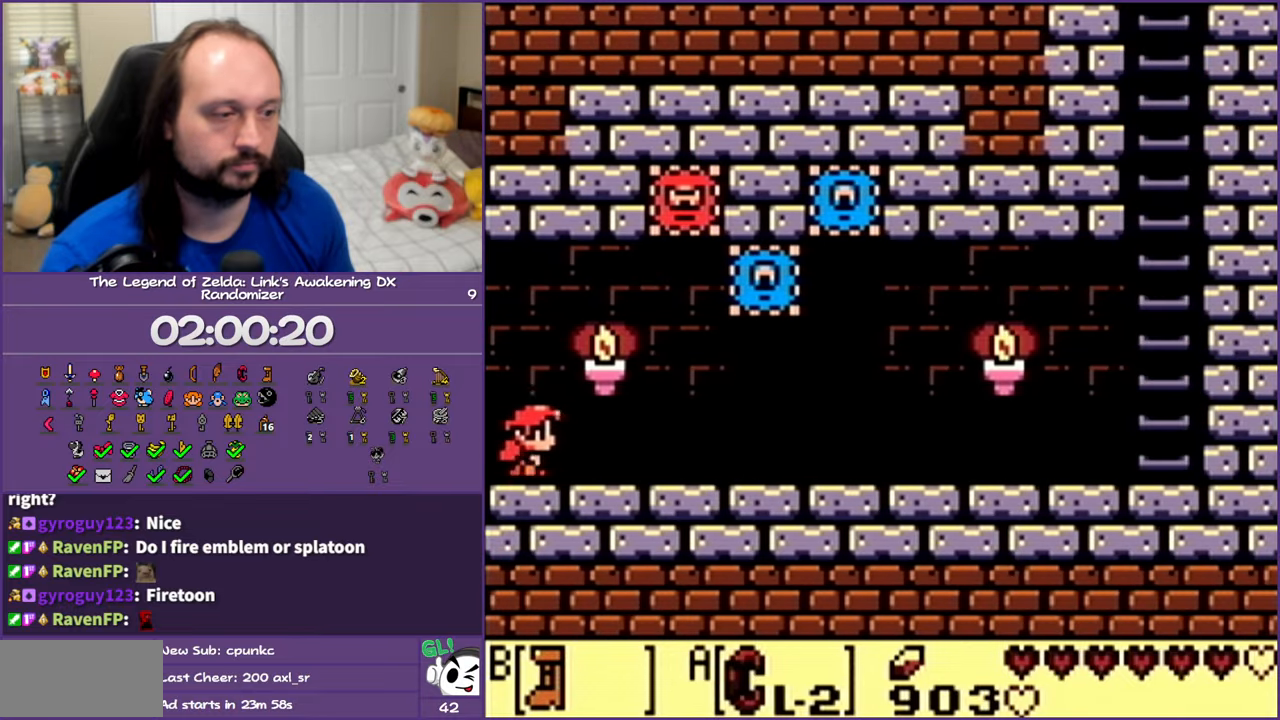
{"buttons": ["B"], "events": []}
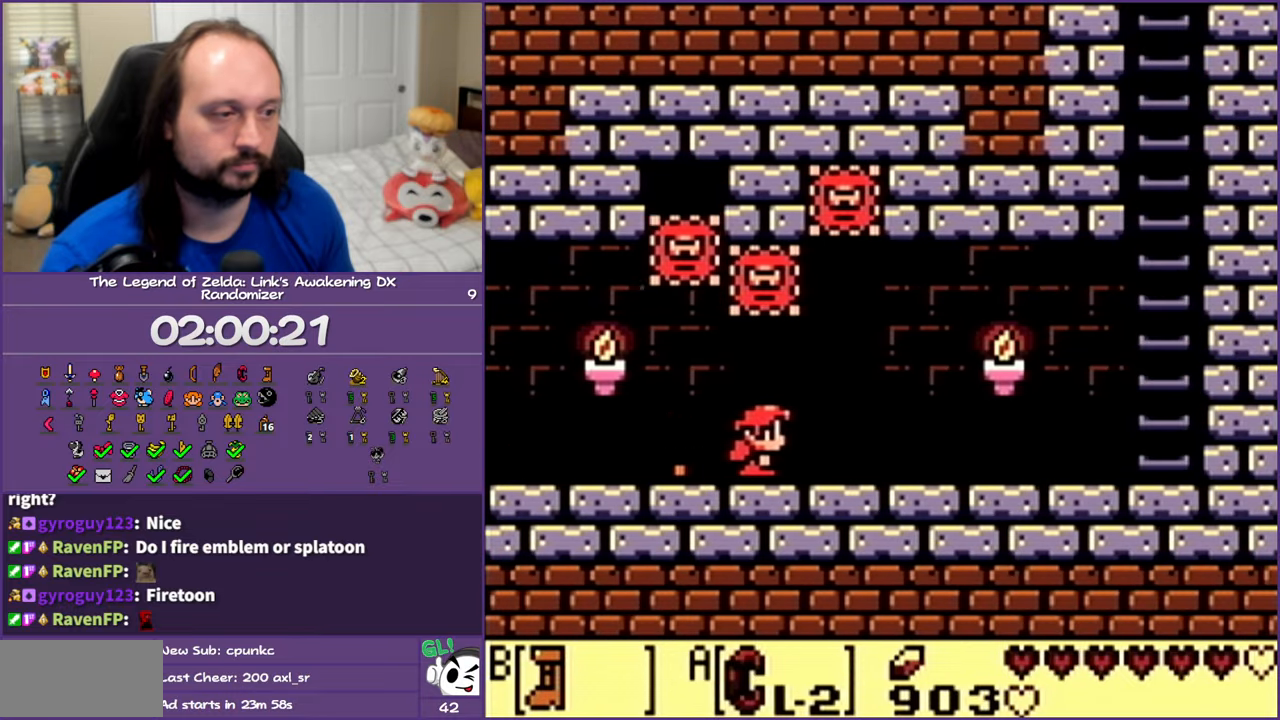
{"buttons": ["B"], "events": []}
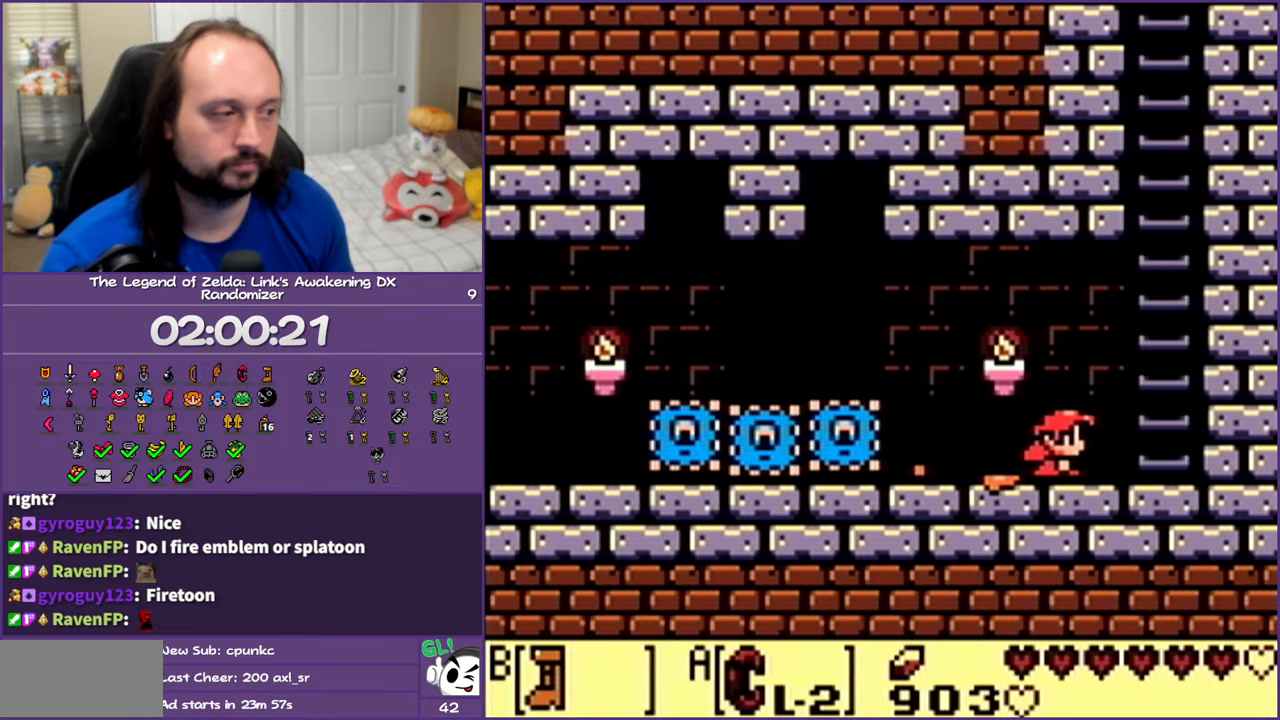
{"buttons": ["DPAD_UP"], "events": [[67, "DPAD_RIGHT", "down"], [83, "DPAD_UP", "down"], [133, "DPAD_RIGHT", "up"], [200, "B", "up"]]}
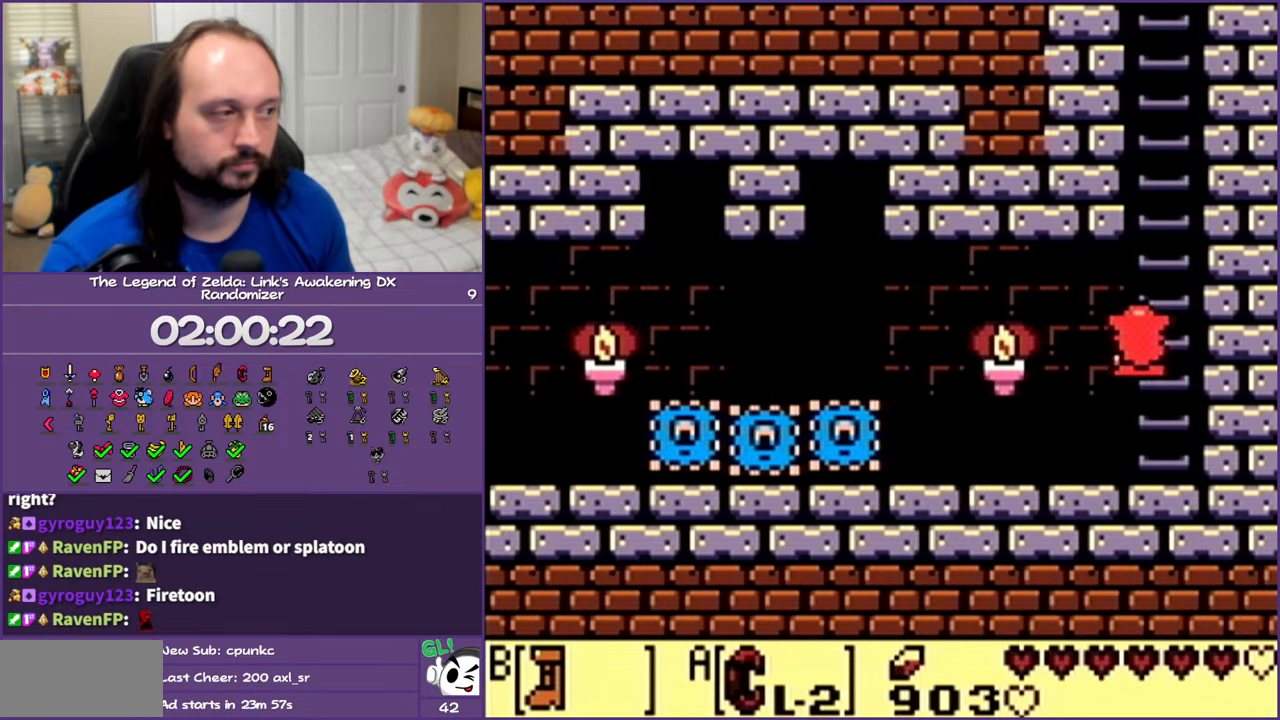
{"buttons": ["DPAD_UP"], "events": []}
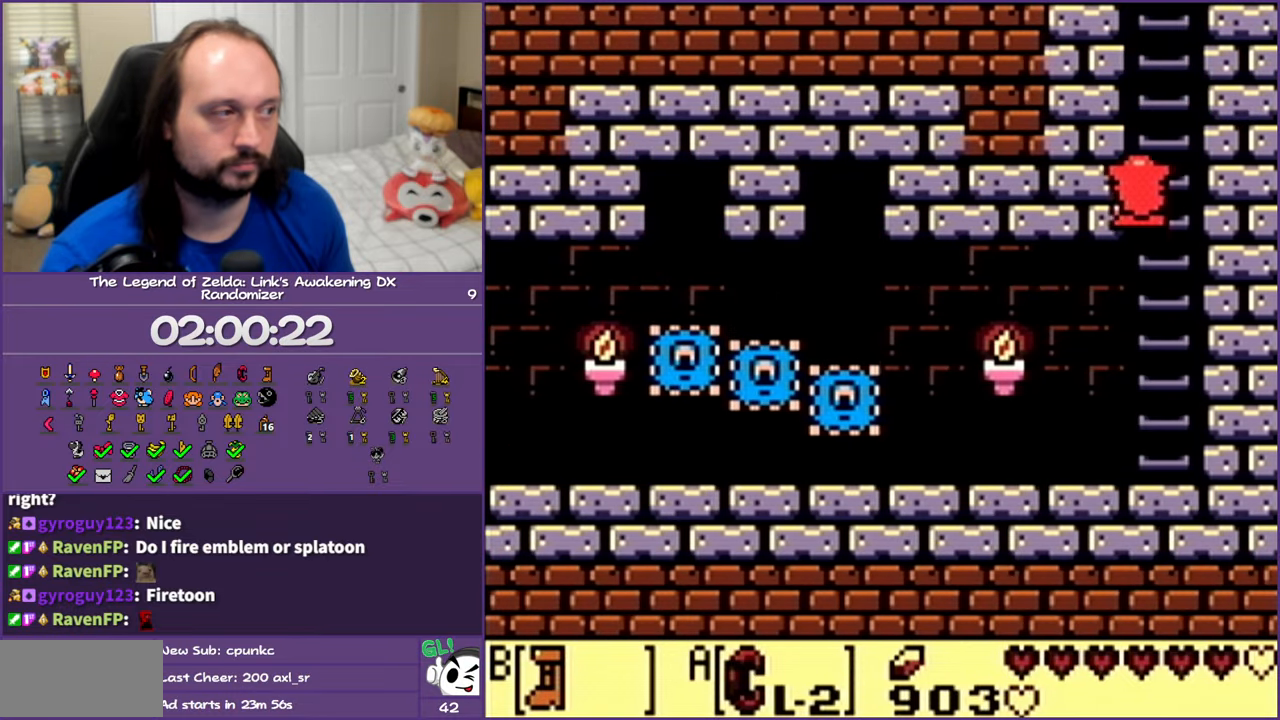
{"buttons": ["DPAD_UP"], "events": []}
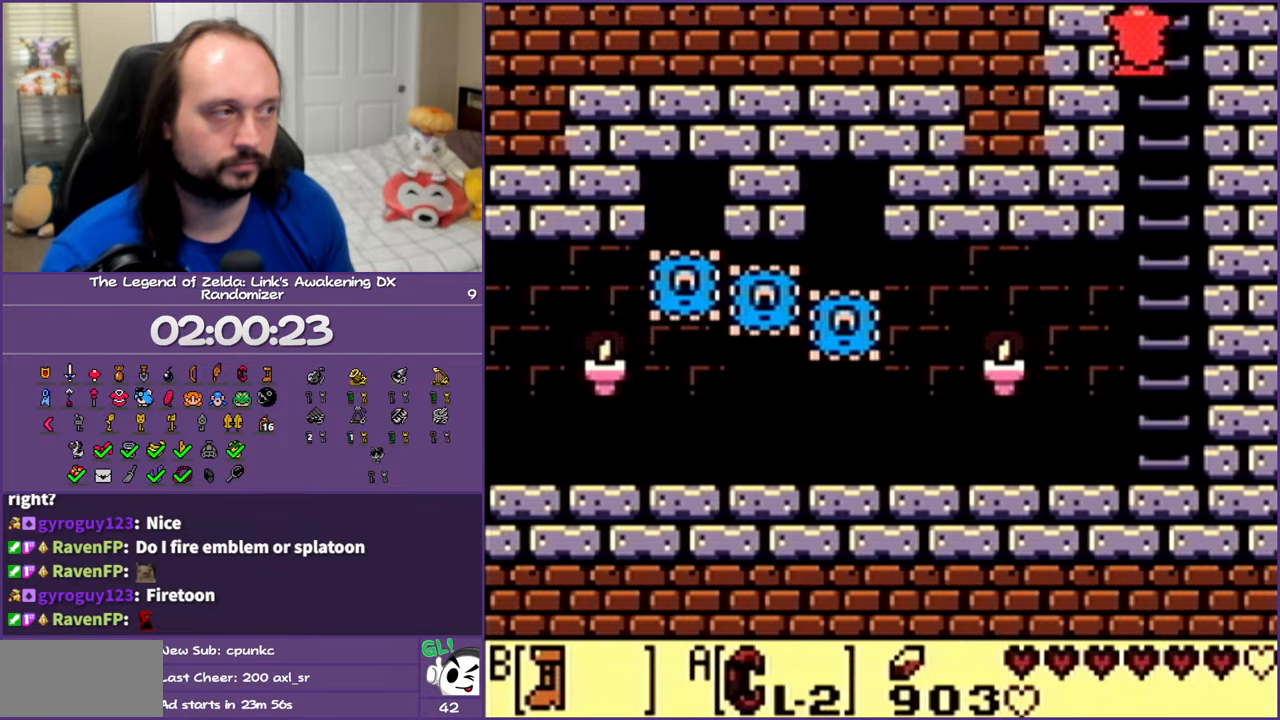
{"buttons": [], "events": [[450, "DPAD_UP", "up"]]}
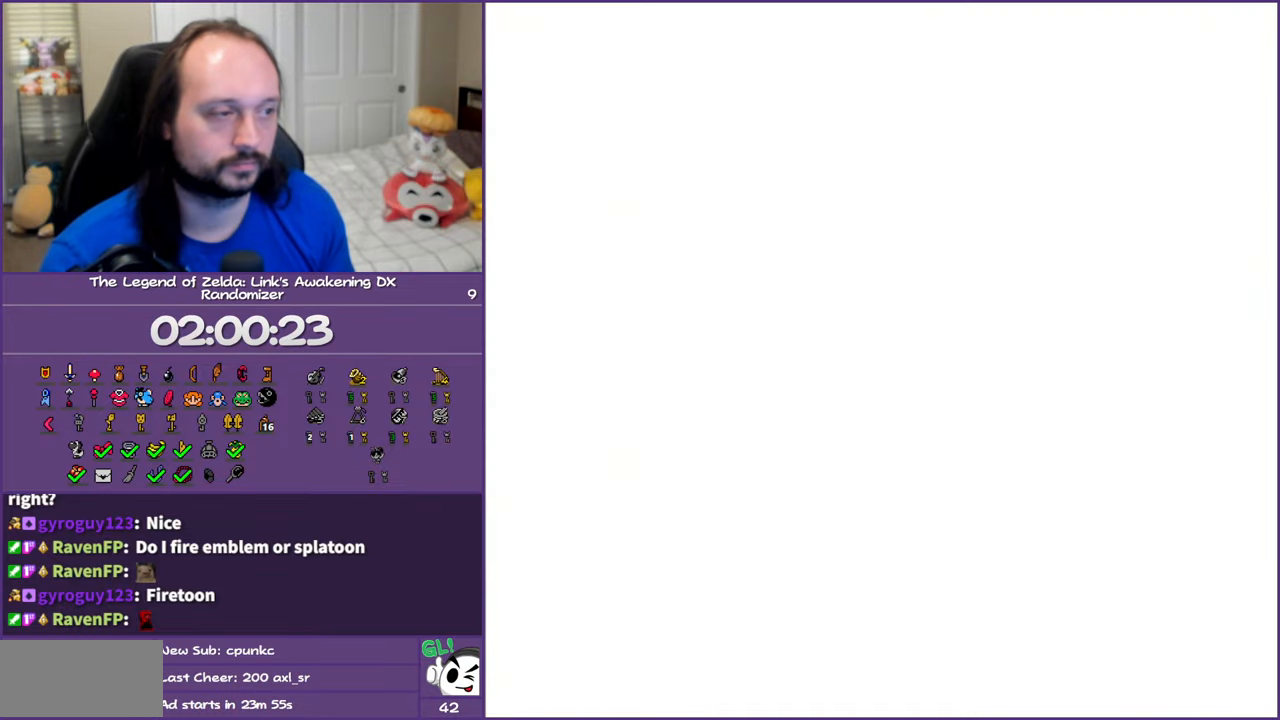
{"buttons": [], "events": []}
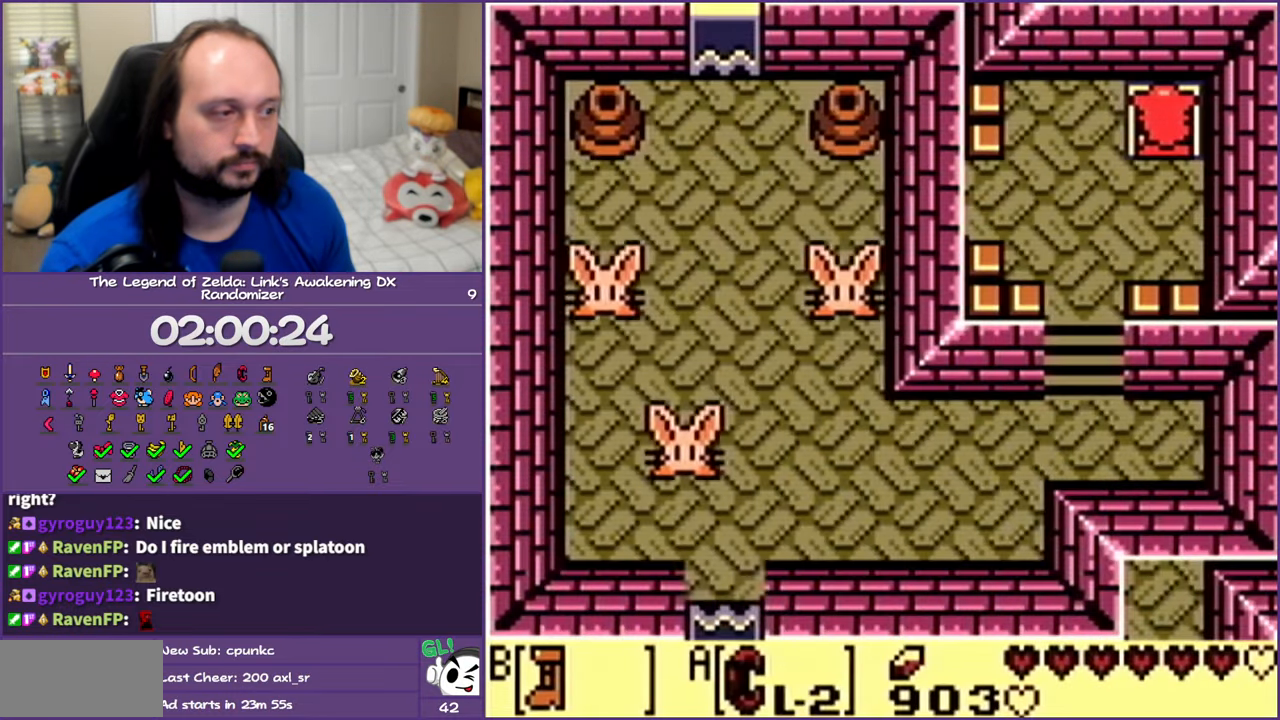
{"buttons": ["DPAD_DOWN", "DPAD_LEFT"], "events": [[300, "DPAD_DOWN", "down"], [300, "DPAD_LEFT", "down"]]}
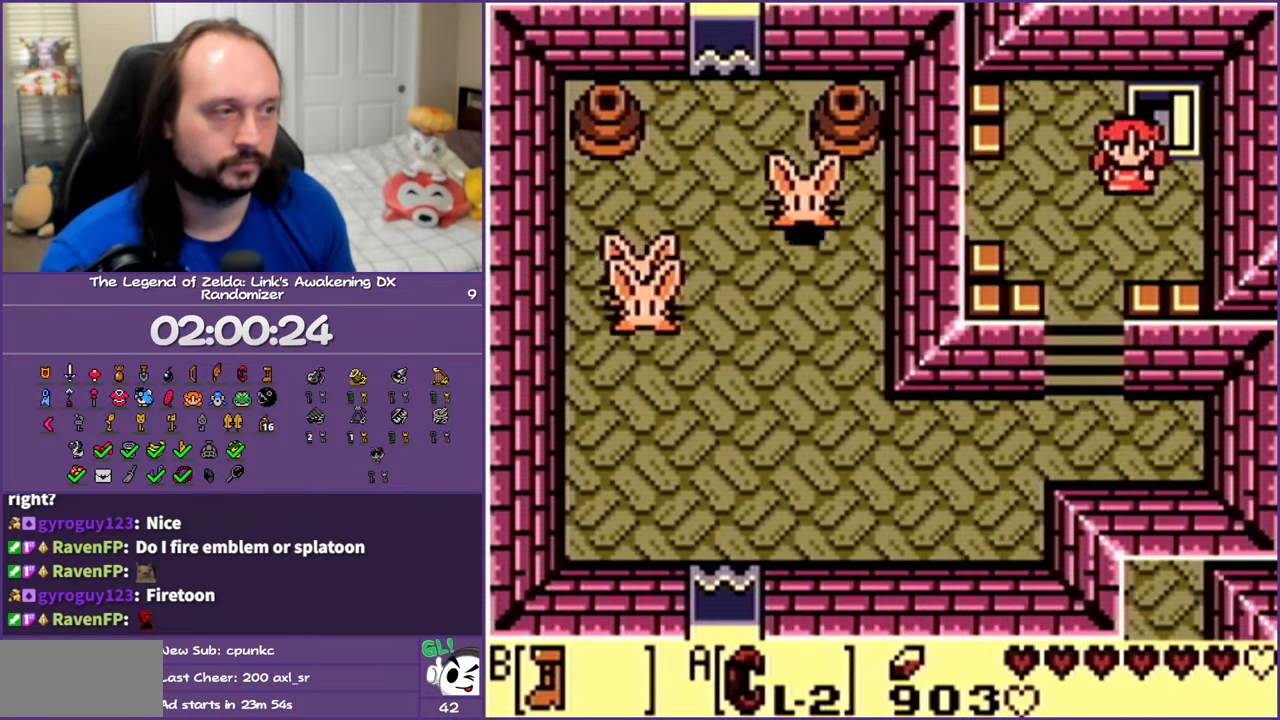
{"buttons": [], "events": [[150, "DPAD_DOWN", "up"], [150, "DPAD_LEFT", "up"], [217, "START", "down"], [383, "START", "up"]]}
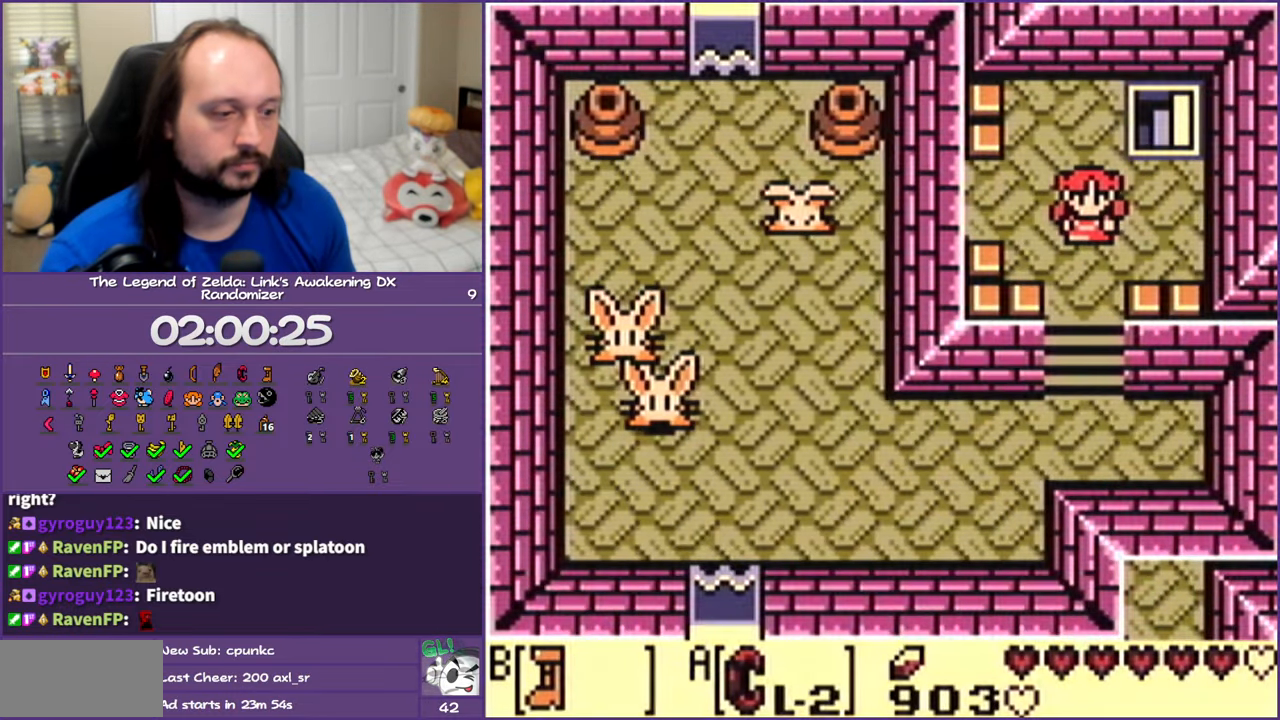
{"buttons": [], "events": []}
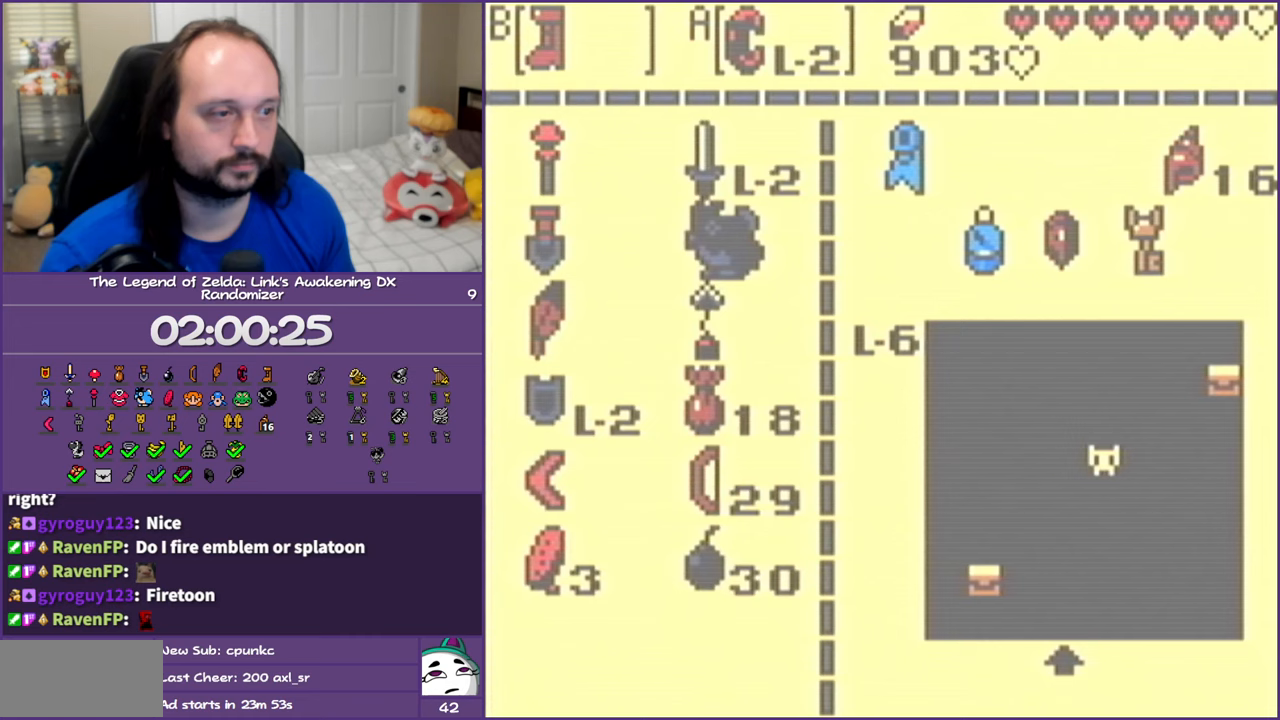
{"buttons": [], "events": []}
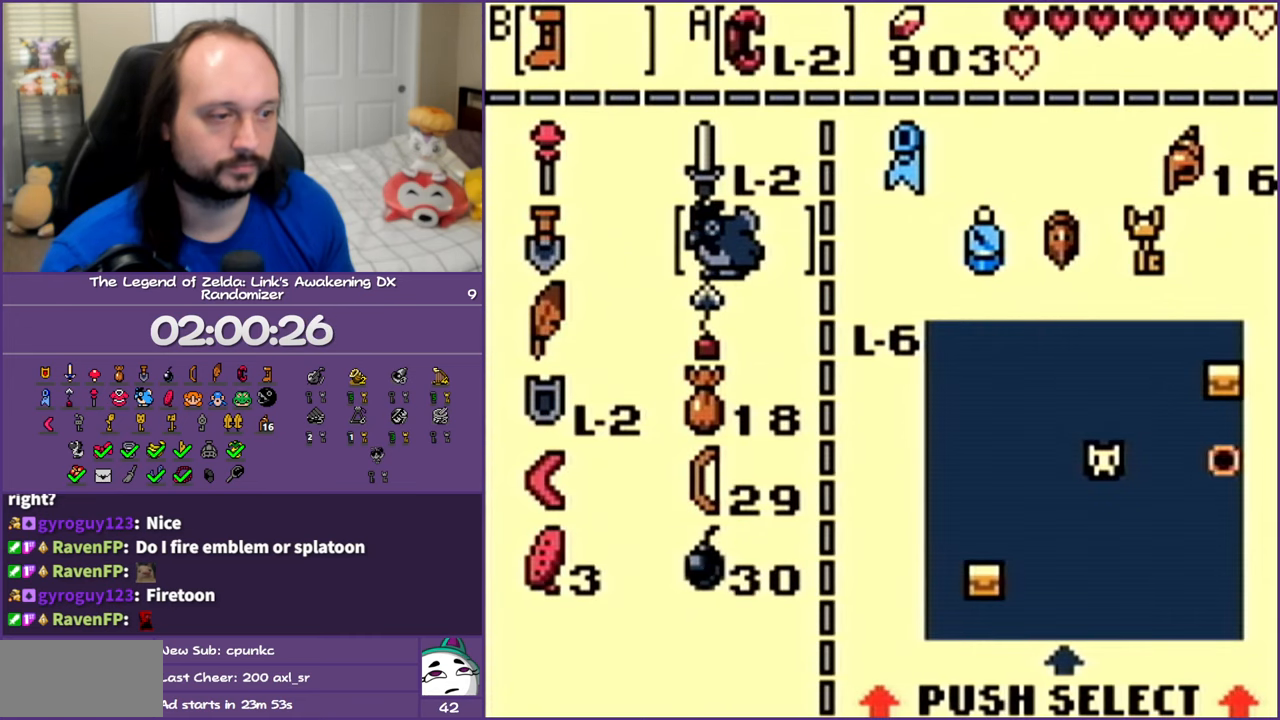
{"buttons": ["DPAD_DOWN"], "events": [[200, "DPAD_DOWN", "down"], [333, "DPAD_DOWN", "up"], [400, "DPAD_DOWN", "down"]]}
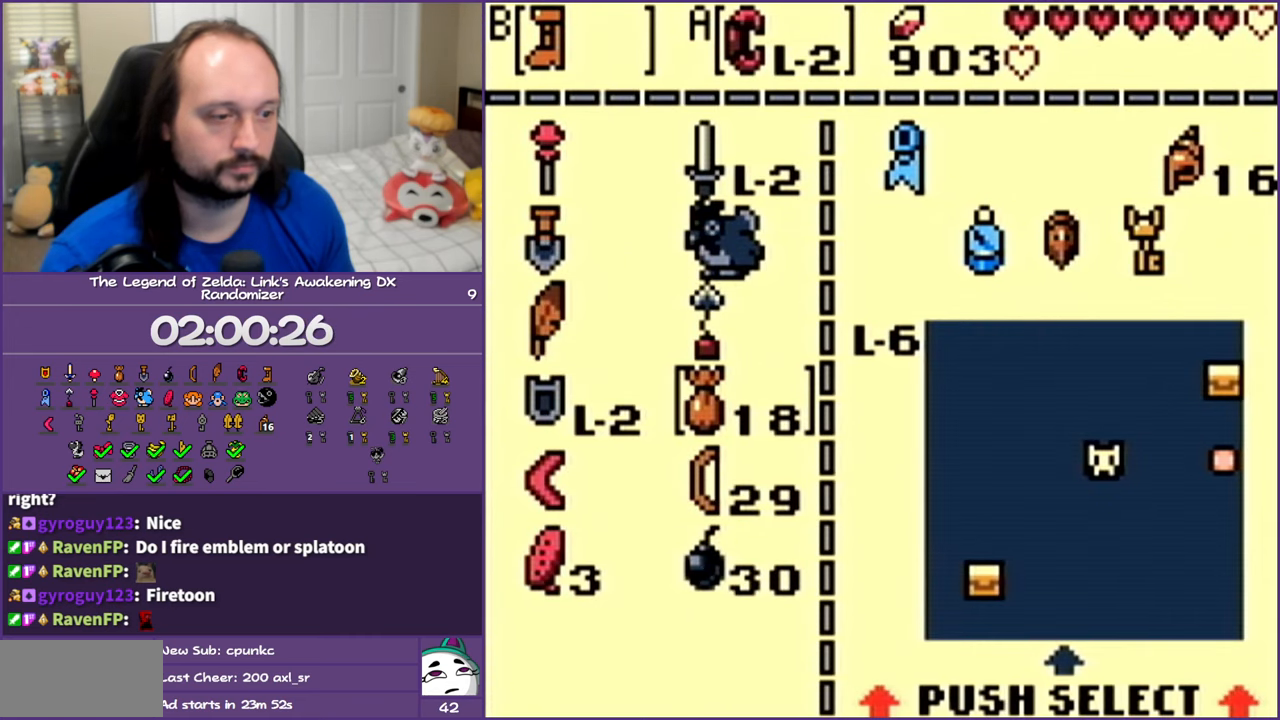
{"buttons": ["DPAD_DOWN"], "events": [[17, "DPAD_DOWN", "up"], [100, "DPAD_DOWN", "down"], [267, "DPAD_DOWN", "up"], [317, "DPAD_LEFT", "down"], [367, "DPAD_DOWN", "down"], [433, "DPAD_LEFT", "up"]]}
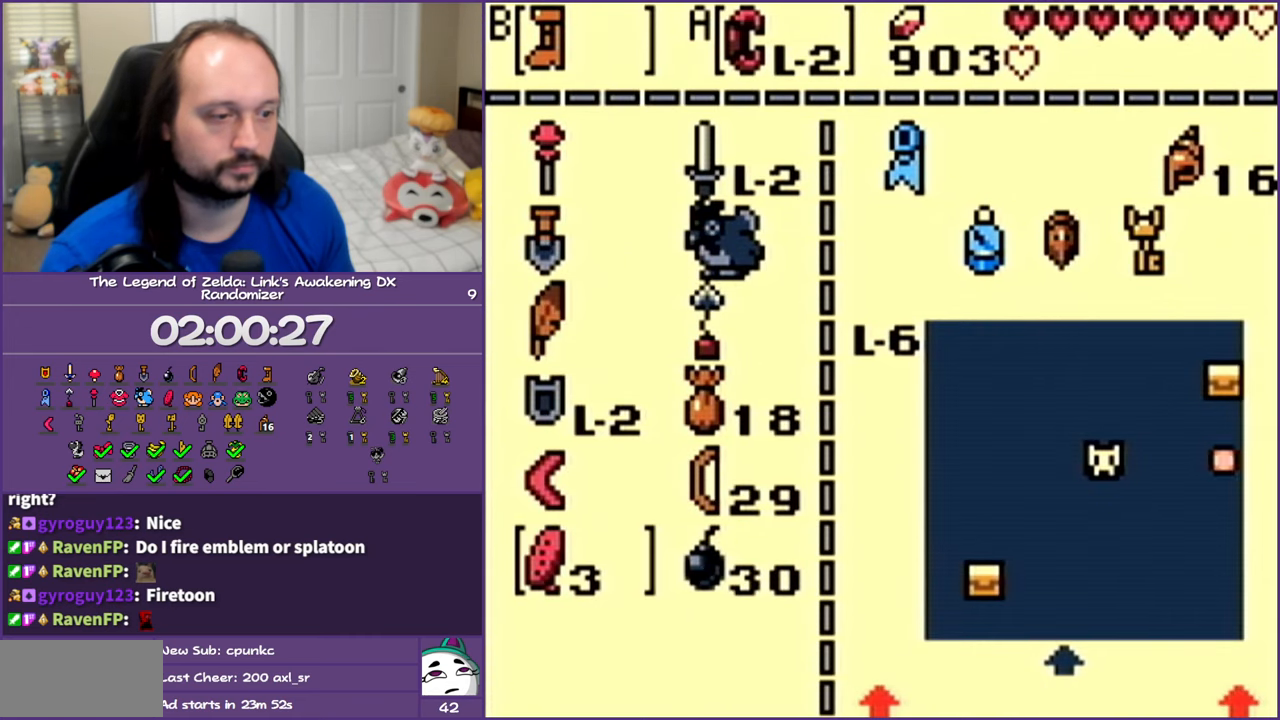
{"buttons": [], "events": [[50, "DPAD_DOWN", "up"]]}
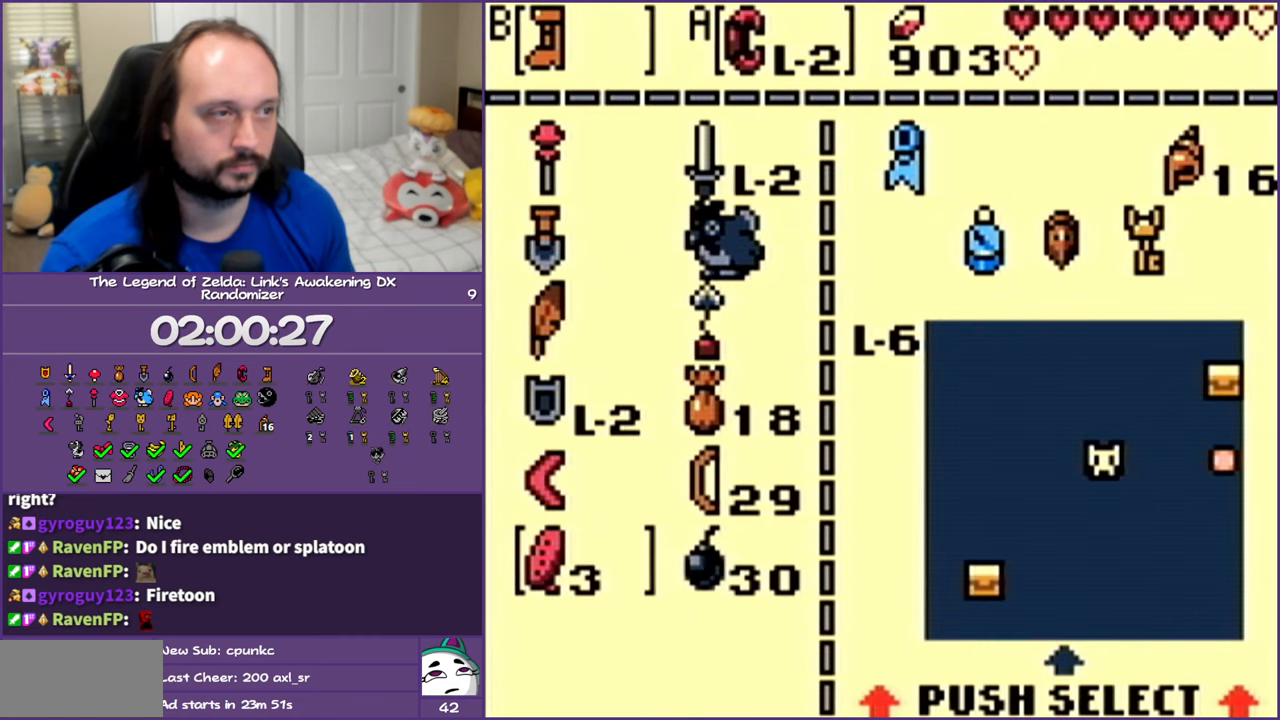
{"buttons": [], "events": [[67, "A", "down"], [183, "A", "up"], [267, "DPAD_LEFT", "down"], [383, "DPAD_LEFT", "up"], [450, "DPAD_LEFT", "down"], [500, "DPAD_LEFT", "up"]]}
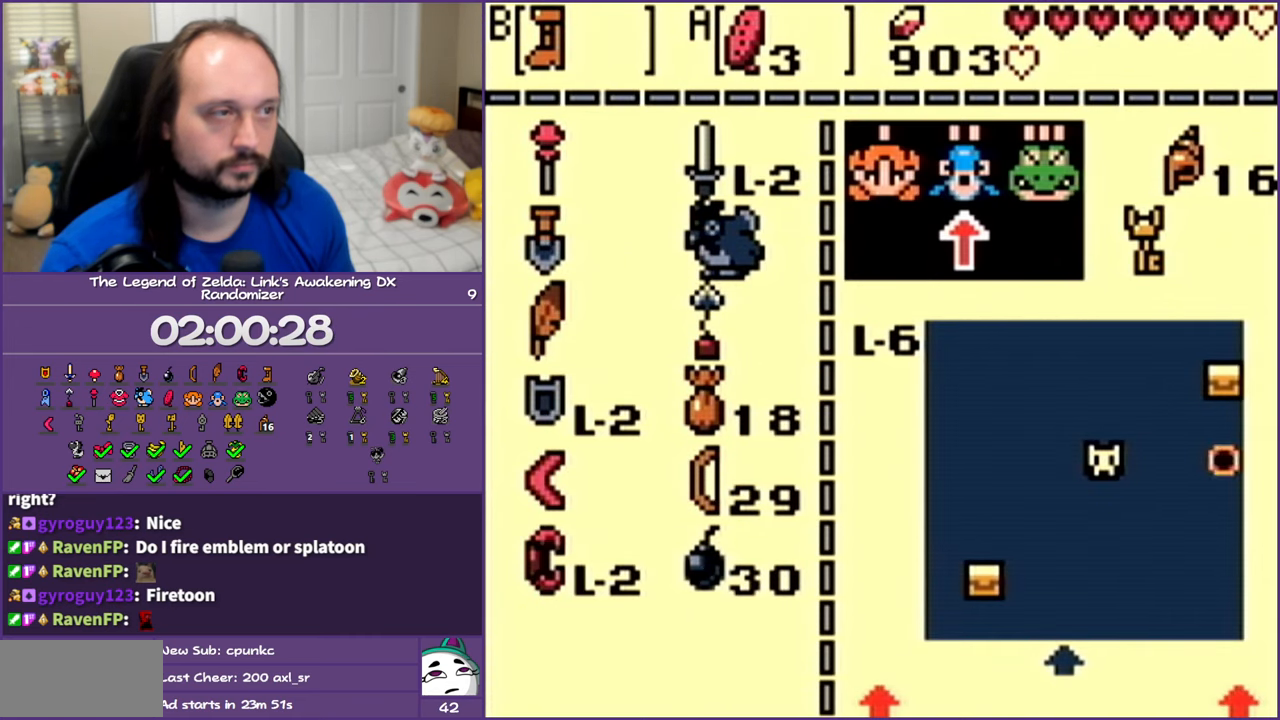
{"buttons": ["START"], "events": [[467, "START", "down"]]}